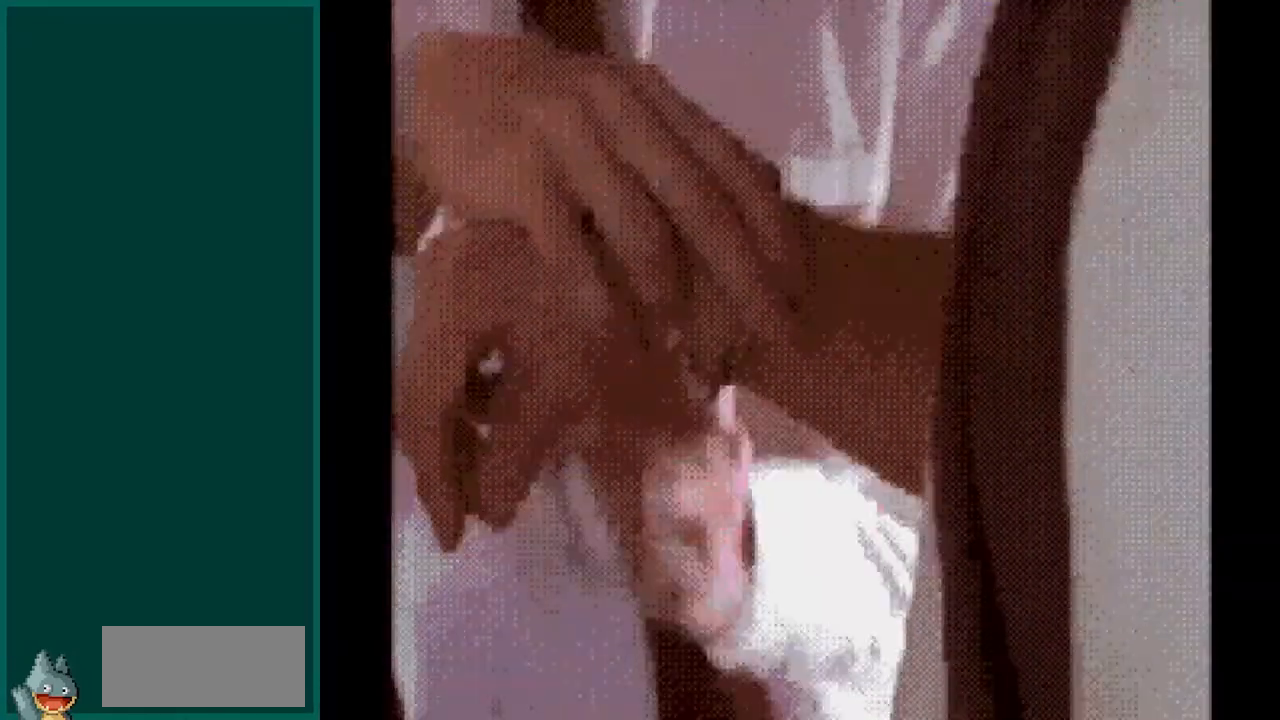
Gameplay with a controller; each line is a JSON object with the inputs held at the frame after it (dt_ms = milliseconds from this image to that frame). "events" lists button and stick changes between this image and that frame as [ms after this image, input, new state], when the widget could be followed in between. Not read: L3 R3.
{"dt_ms": 500, "buttons": ["DPAD_LEFT"]}
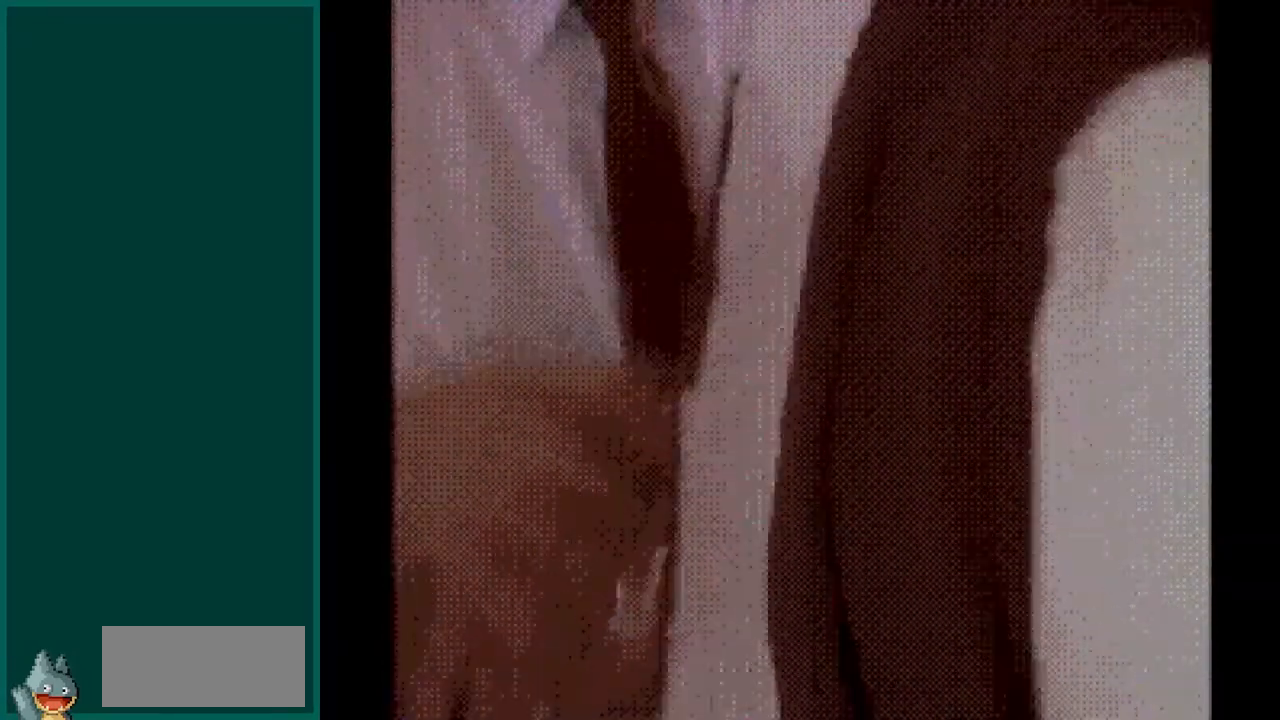
{"dt_ms": 500, "buttons": ["DPAD_UP", "DPAD_UP_RIGHT"]}
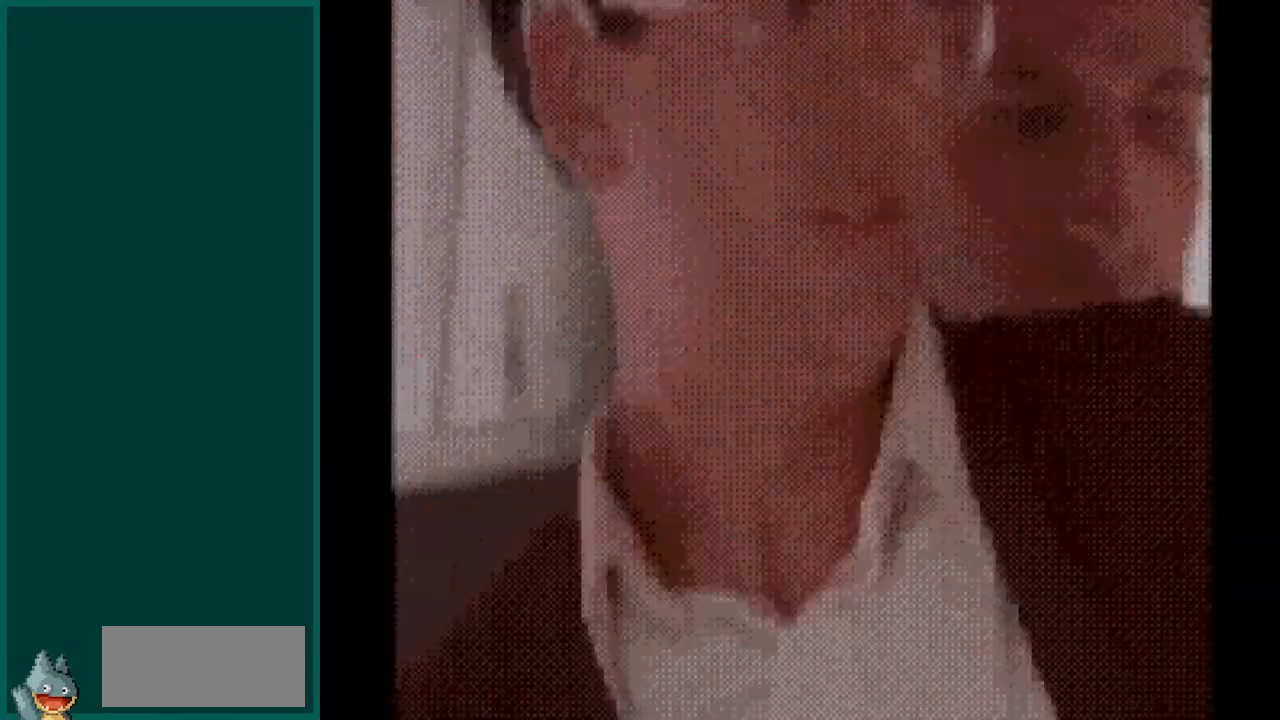
{"dt_ms": 500, "buttons": ["DPAD_RIGHT"]}
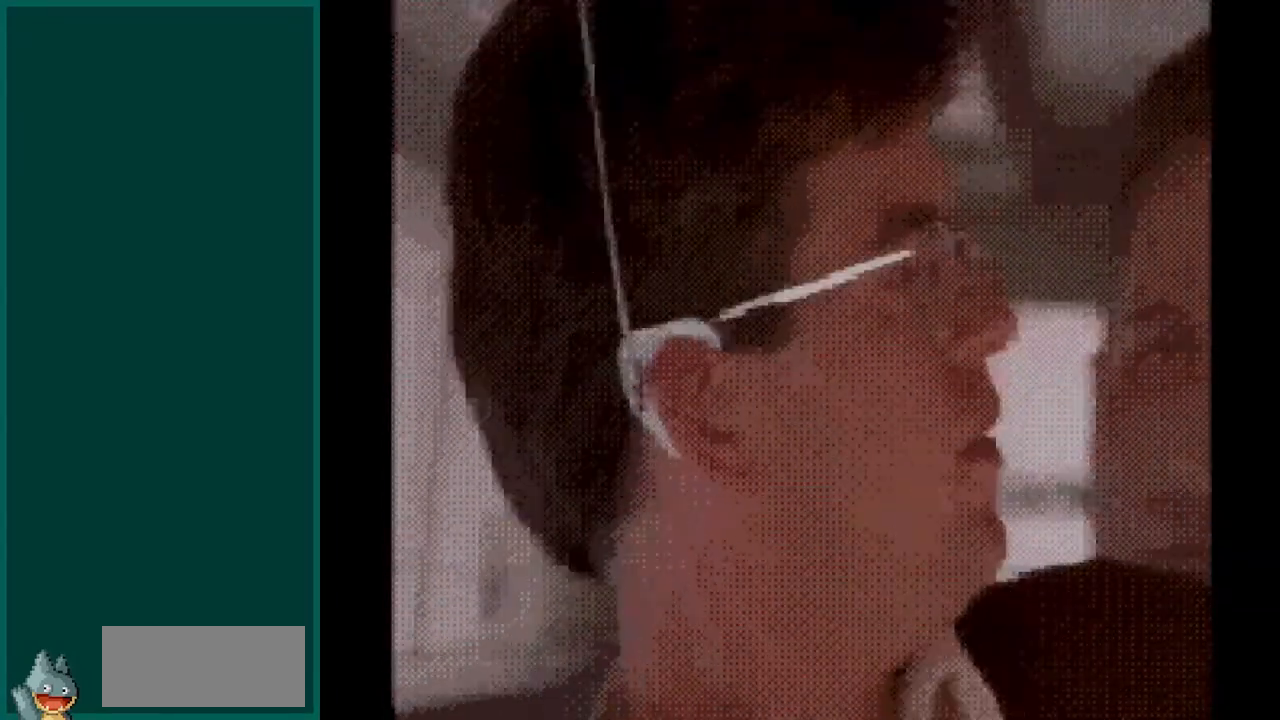
{"dt_ms": 1000, "buttons": ["DPAD_LEFT"]}
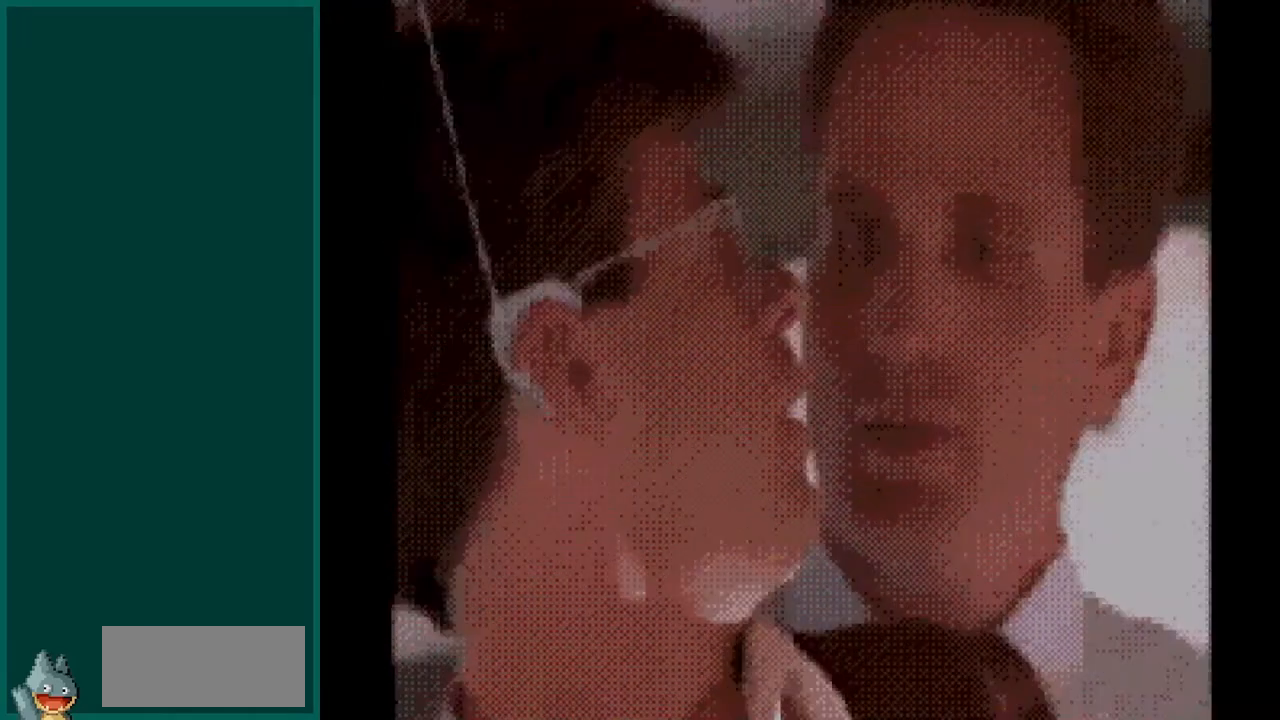
{"dt_ms": 500, "buttons": ["DPAD_RIGHT", "DPAD_DOWN_RIGHT"], "events": [[67, "DPAD_DOWN_LEFT", "down"], [67, "DPAD_LEFT", "up"], [117, "DPAD_DOWN", "down"], [117, "DPAD_DOWN_LEFT", "up"], [167, "DPAD_DOWN", "up"], [167, "DPAD_RIGHT", "down"], [250, "DPAD_RIGHT", "up"], [283, "DPAD_LEFT", "down"], [417, "DPAD_LEFT", "up"], [450, "DPAD_DOWN", "down"], [500, "DPAD_DOWN", "up"], [500, "DPAD_DOWN_RIGHT", "down"], [500, "DPAD_RIGHT", "down"]]}
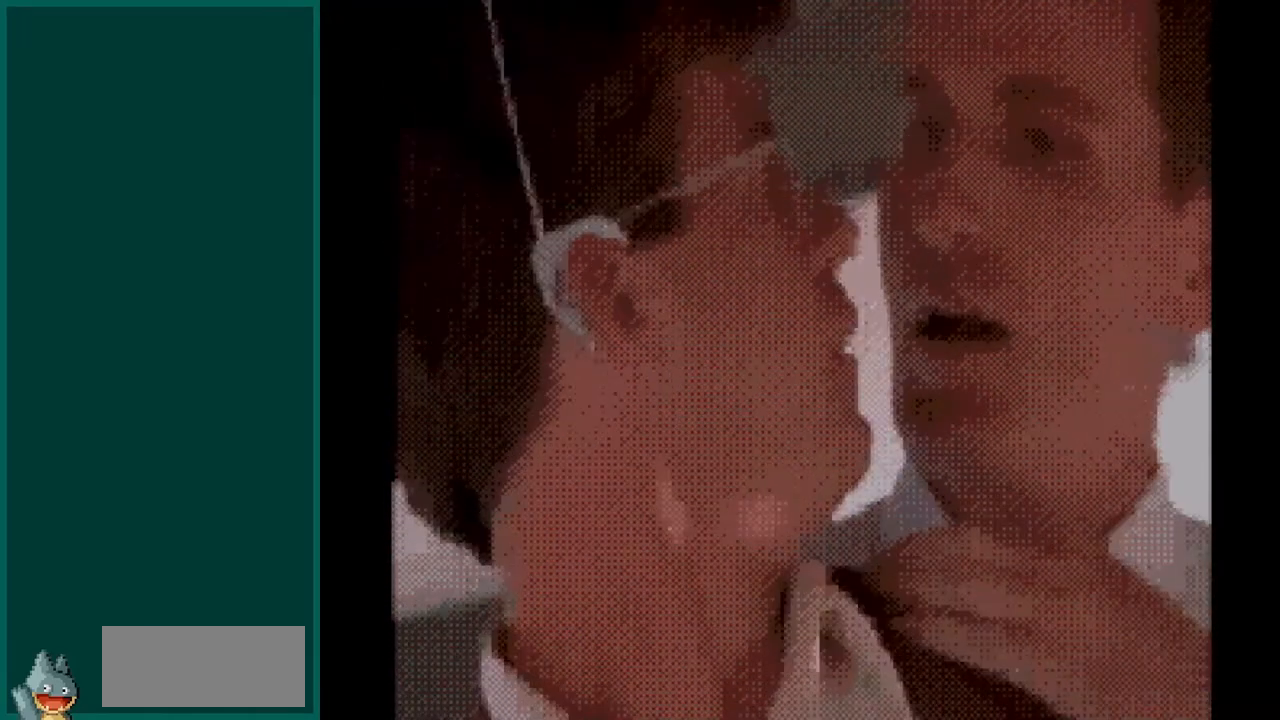
{"dt_ms": 500, "buttons": ["DPAD_UP_LEFT"]}
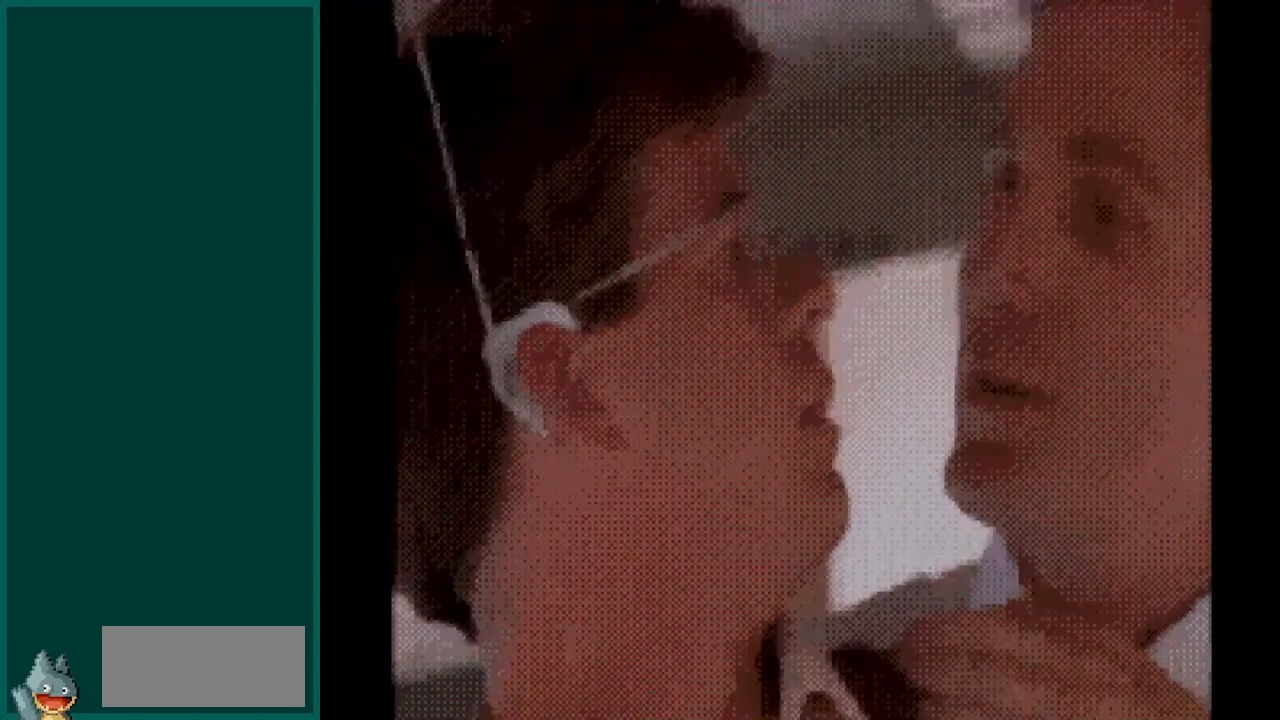
{"dt_ms": 500, "buttons": ["DPAD_DOWN", "DPAD_UP_RIGHT"], "events": [[50, "DPAD_LEFT", "down"], [50, "DPAD_UP_LEFT", "up"], [117, "DPAD_DOWN_LEFT", "down"], [117, "DPAD_LEFT", "up"], [133, "DPAD_DOWN", "down"], [133, "DPAD_DOWN_LEFT", "up"], [217, "DPAD_DOWN_RIGHT", "down"], [217, "DPAD_RIGHT", "down"], [250, "DPAD_DOWN_RIGHT", "up"], [283, "DPAD_RIGHT", "up"], [283, "DPAD_UP_RIGHT", "down"], [317, "DPAD_DOWN", "up"], [317, "DPAD_LEFT", "down"], [383, "DPAD_UP_RIGHT", "up"], [467, "DPAD_LEFT", "up"], [500, "DPAD_DOWN", "down"], [500, "DPAD_UP_RIGHT", "down"]]}
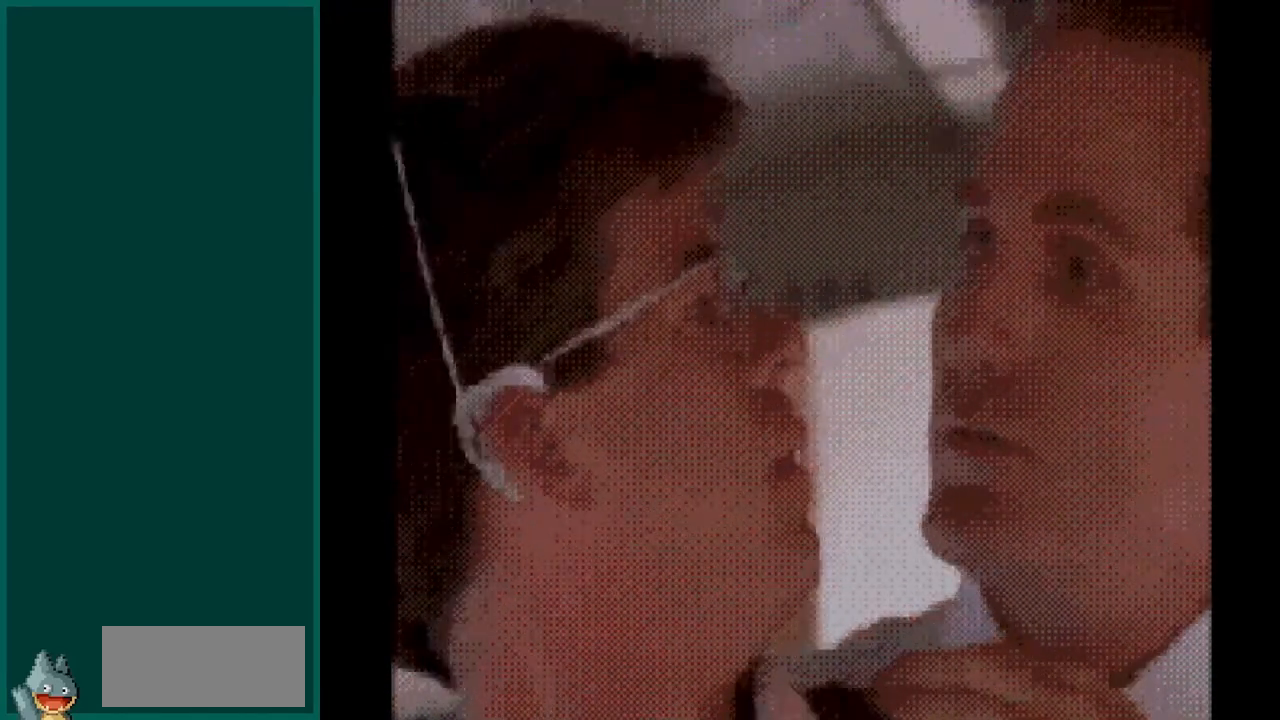
{"dt_ms": 500, "buttons": ["DPAD_UP"]}
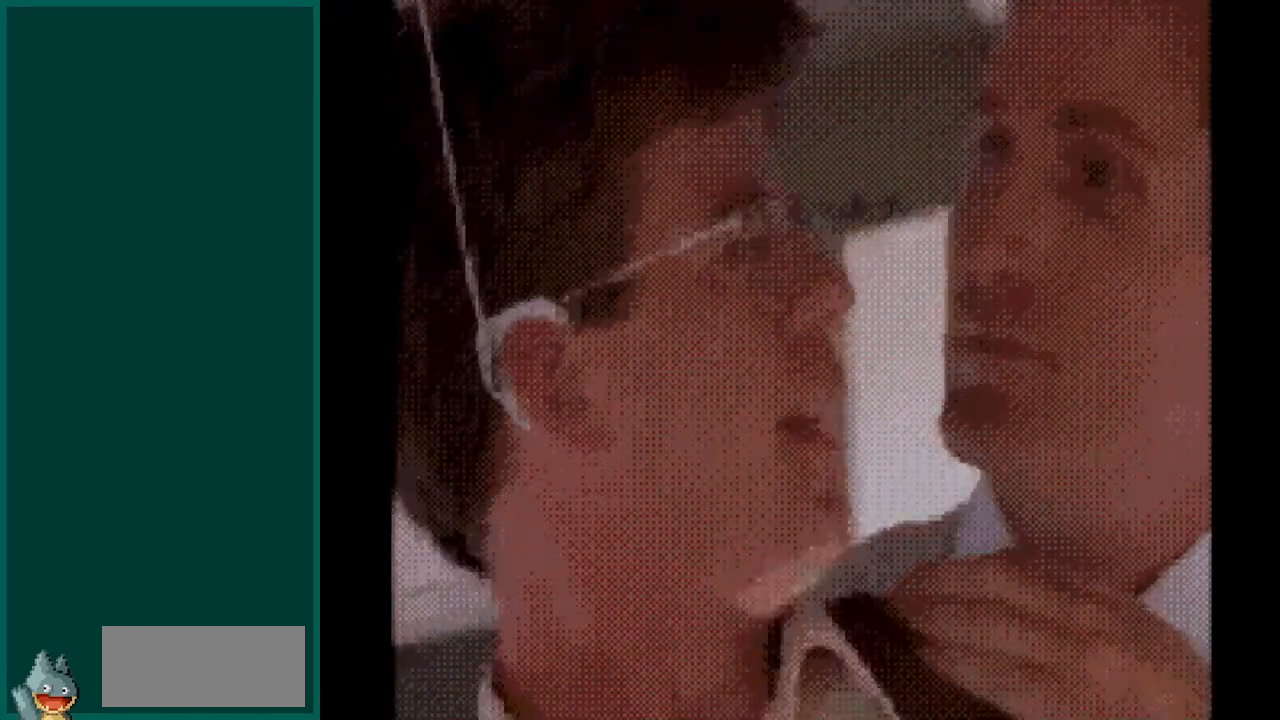
{"dt_ms": 500, "buttons": [], "events": [[33, "DPAD_UP", "up"], [33, "DPAD_UP_LEFT", "down"], [183, "DPAD_LEFT", "down"], [183, "DPAD_UP_LEFT", "up"], [200, "DPAD_LEFT", "up"]]}
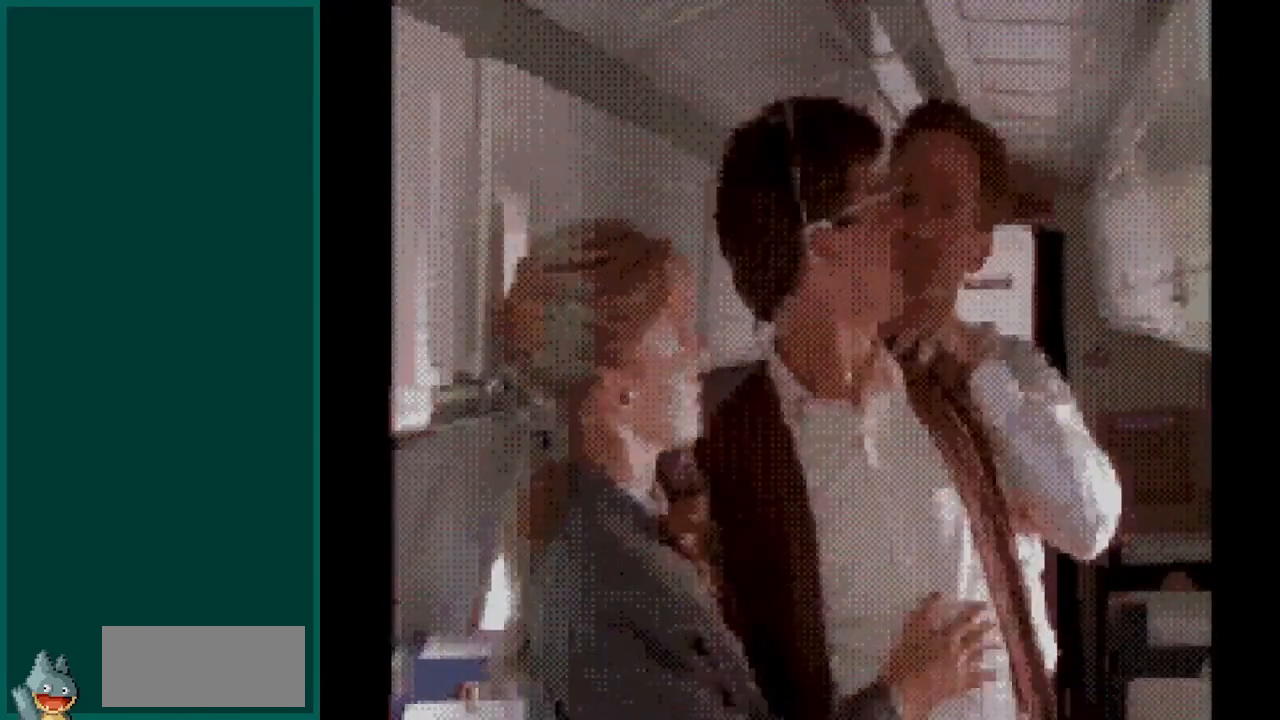
{"dt_ms": 500, "buttons": [], "events": []}
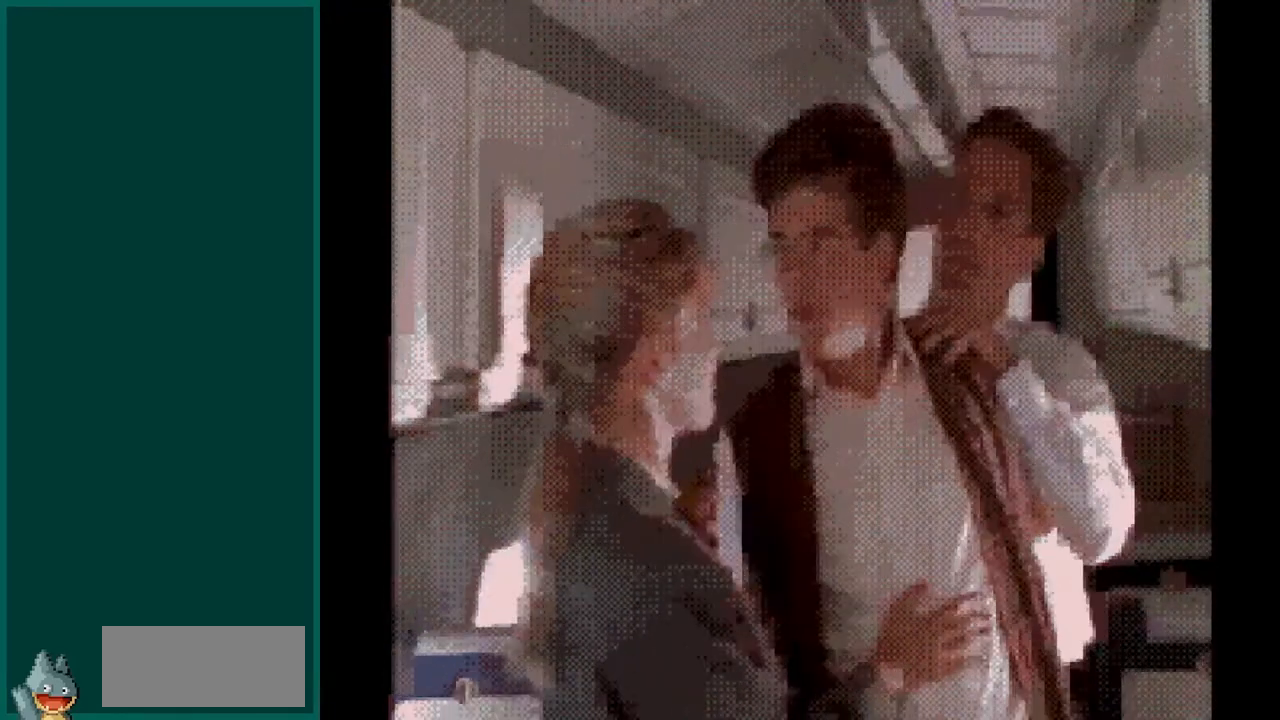
{"dt_ms": 500, "buttons": [], "events": []}
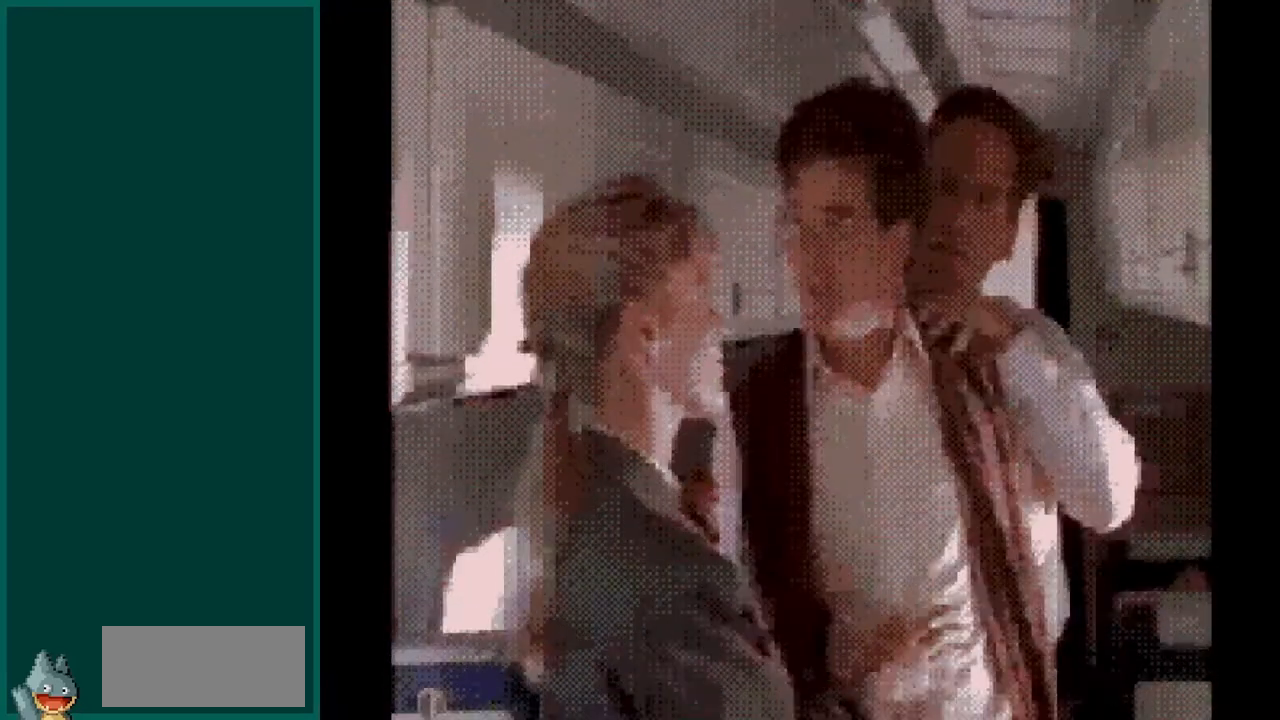
{"dt_ms": 500, "buttons": ["DPAD_UP"], "events": [[333, "DPAD_RIGHT", "down"], [483, "DPAD_RIGHT", "up"], [483, "DPAD_UP", "down"]]}
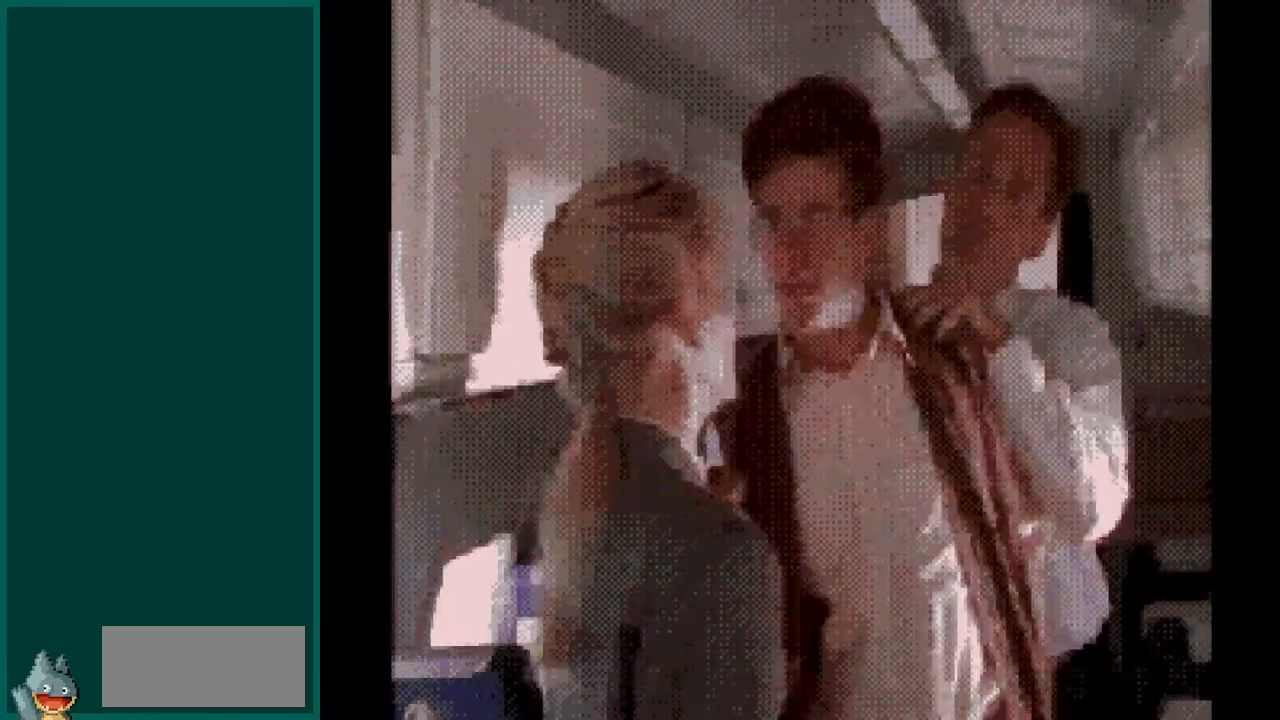
{"dt_ms": 500, "buttons": ["DPAD_UP"]}
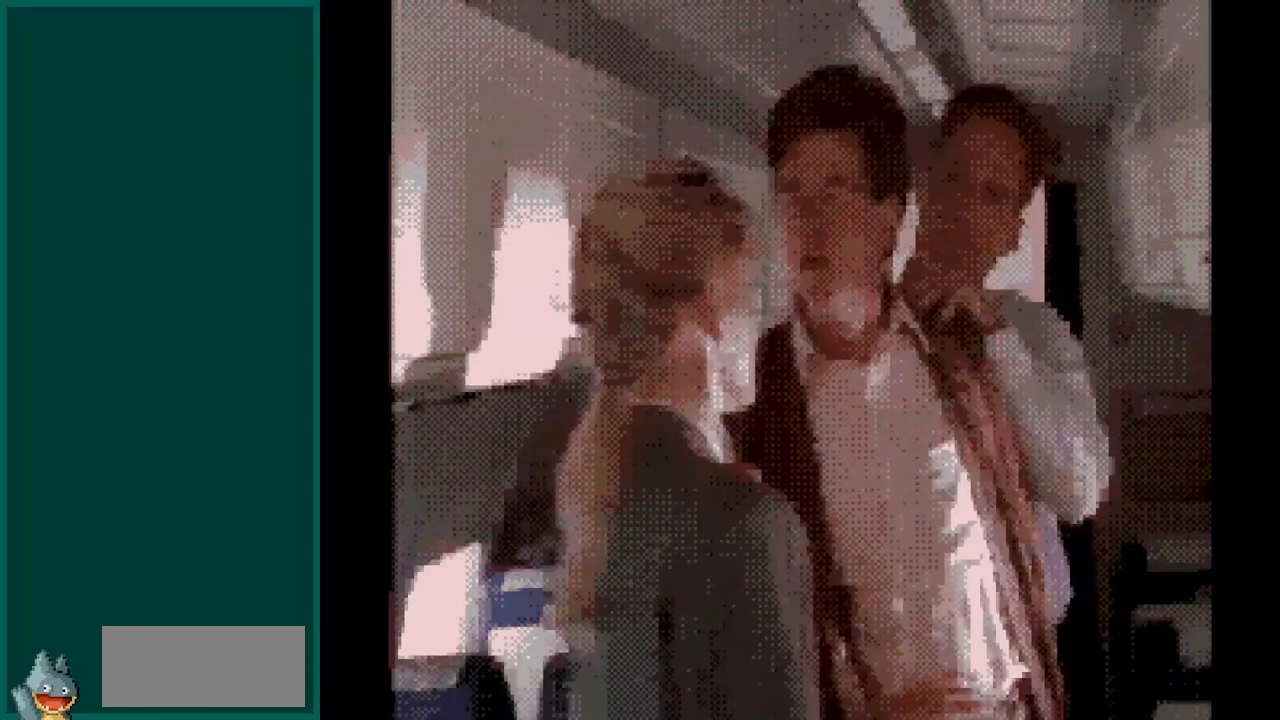
{"dt_ms": 500, "buttons": ["DPAD_UP", "DPAD_UP_RIGHT"]}
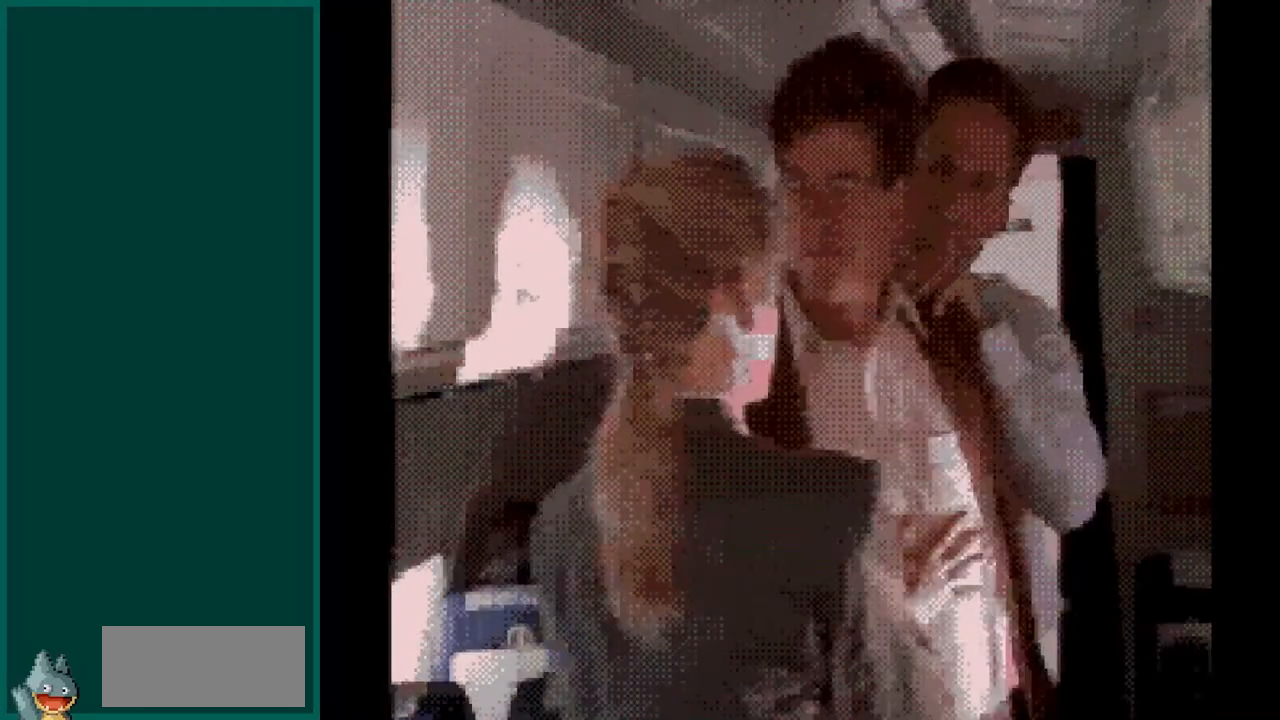
{"dt_ms": 500, "buttons": ["DPAD_RIGHT", "DPAD_UP_RIGHT"]}
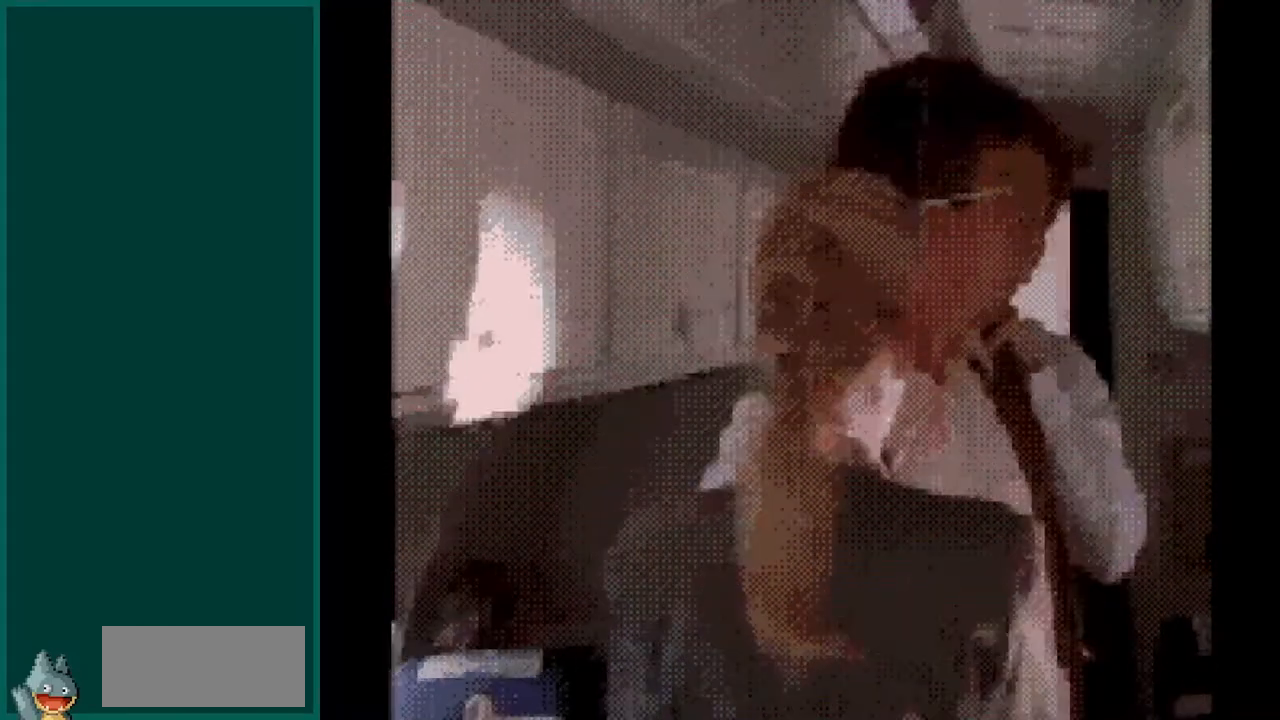
{"dt_ms": 500, "buttons": []}